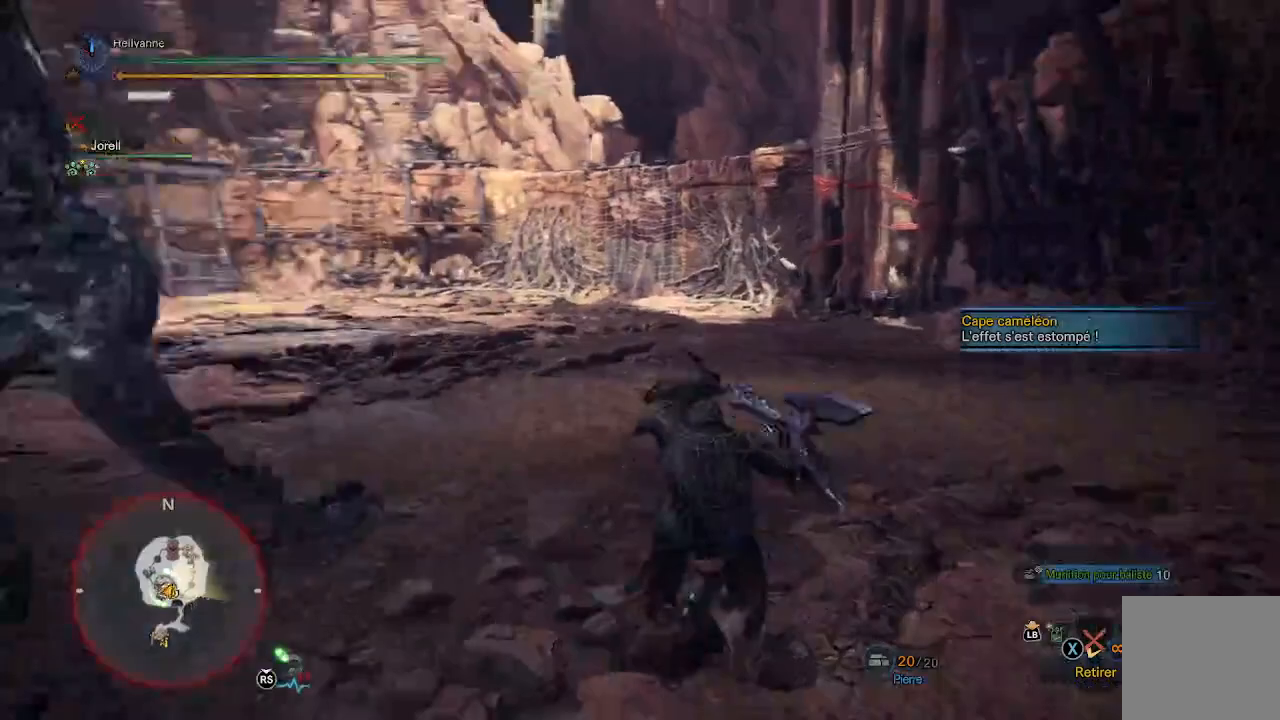
Gameplay with a controller (Xbox layout); each line is a JSON object with the inputs held at the frame after it (dt_ms = milliseconds from this image to that frame). "events" lists button and stick changes between this image and that frame as [ms after this image, input, new state], when the widget could be followed in between.
{"dt_ms": 500, "buttons": [], "left_stick": "left", "right_stick": "left", "events": [[17, "left_stick", "left"], [100, "right_stick", "center"], [217, "A", "down"], [300, "A", "up"], [450, "right_stick", "left"]]}
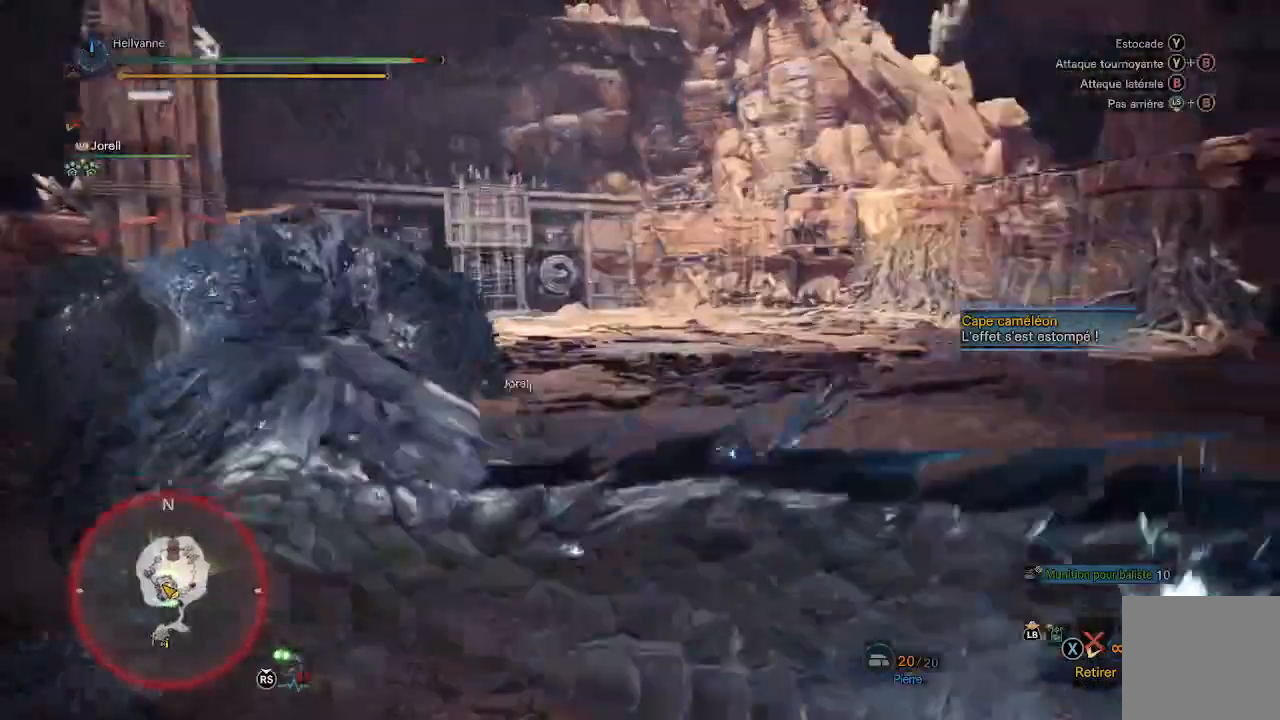
{"dt_ms": 500, "buttons": [], "left_stick": "left", "right_stick": "center", "events": [[167, "right_stick", "center"], [317, "A", "down"], [433, "A", "up"]]}
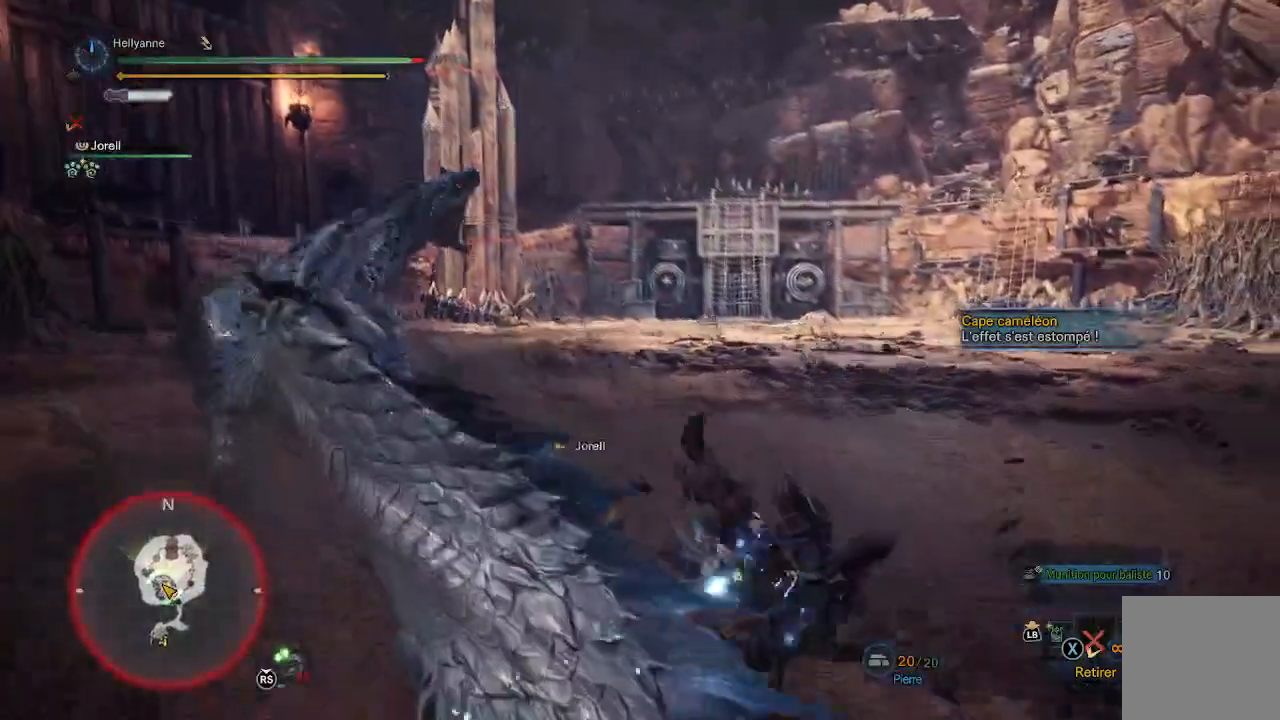
{"dt_ms": 500, "buttons": [], "left_stick": "center", "right_stick": "left", "events": [[167, "left_stick", "center"], [283, "right_stick", "left"]]}
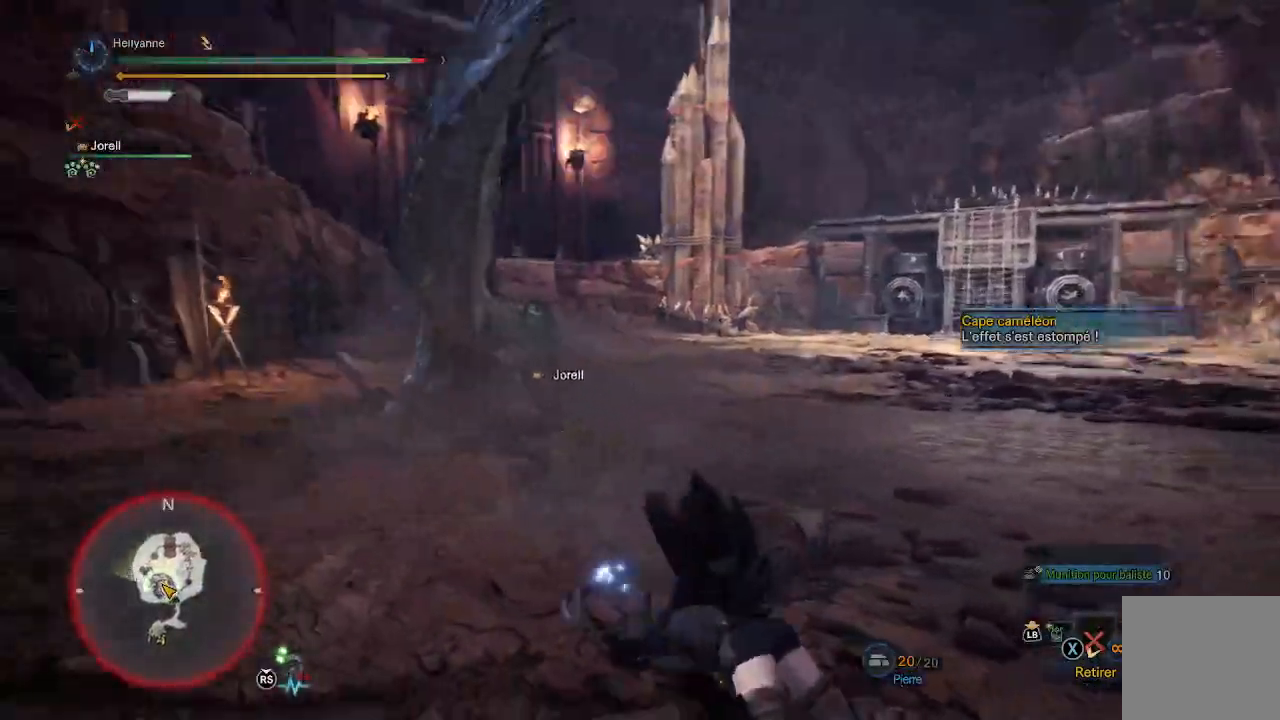
{"dt_ms": 500, "buttons": ["A"], "left_stick": "up-left", "right_stick": "center", "events": [[50, "right_stick", "center"], [83, "left_stick", "up-left"], [283, "A", "down"], [367, "A", "up"], [483, "A", "down"]]}
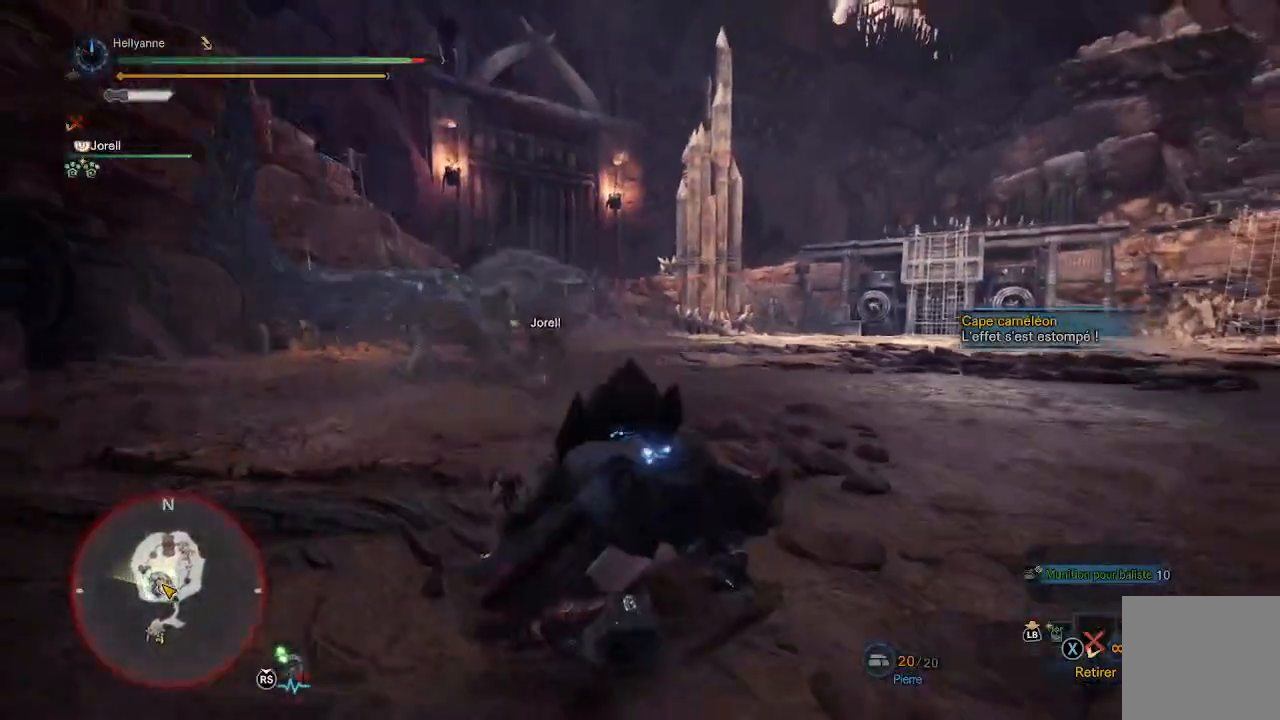
{"dt_ms": 500, "buttons": [], "left_stick": "up-left", "right_stick": "center", "events": [[67, "A", "up"], [183, "A", "down"], [283, "A", "up"], [350, "A", "down"], [450, "A", "up"]]}
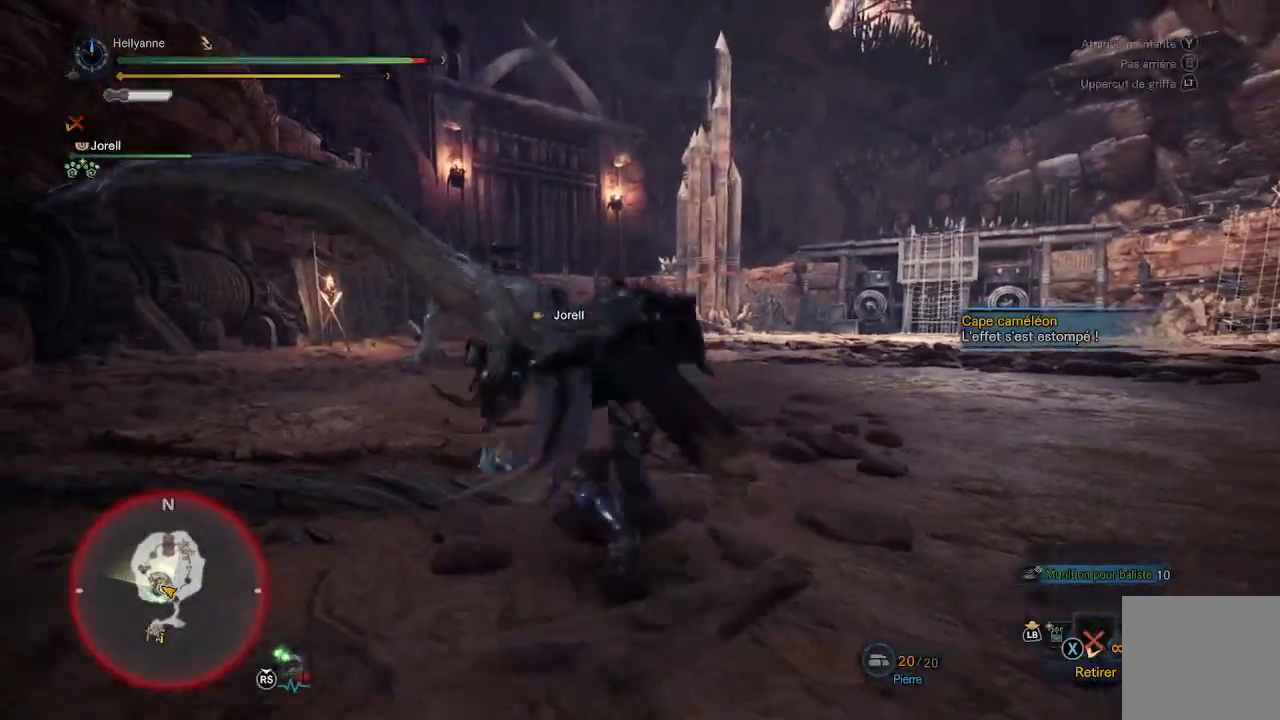
{"dt_ms": 500, "buttons": [], "left_stick": "right", "right_stick": "center", "events": [[100, "left_stick", "up"], [450, "left_stick", "right"]]}
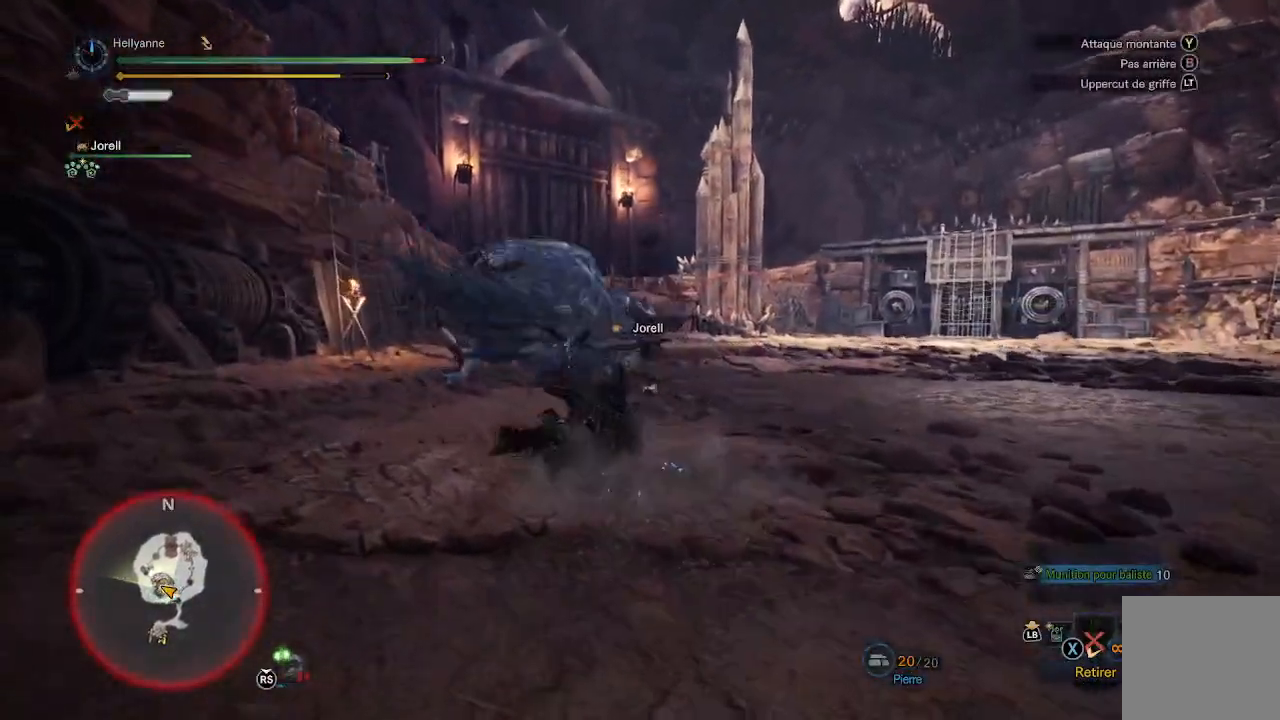
{"dt_ms": 500, "buttons": ["L3"], "left_stick": "right", "right_stick": "center", "events": [[400, "L3", "down"]]}
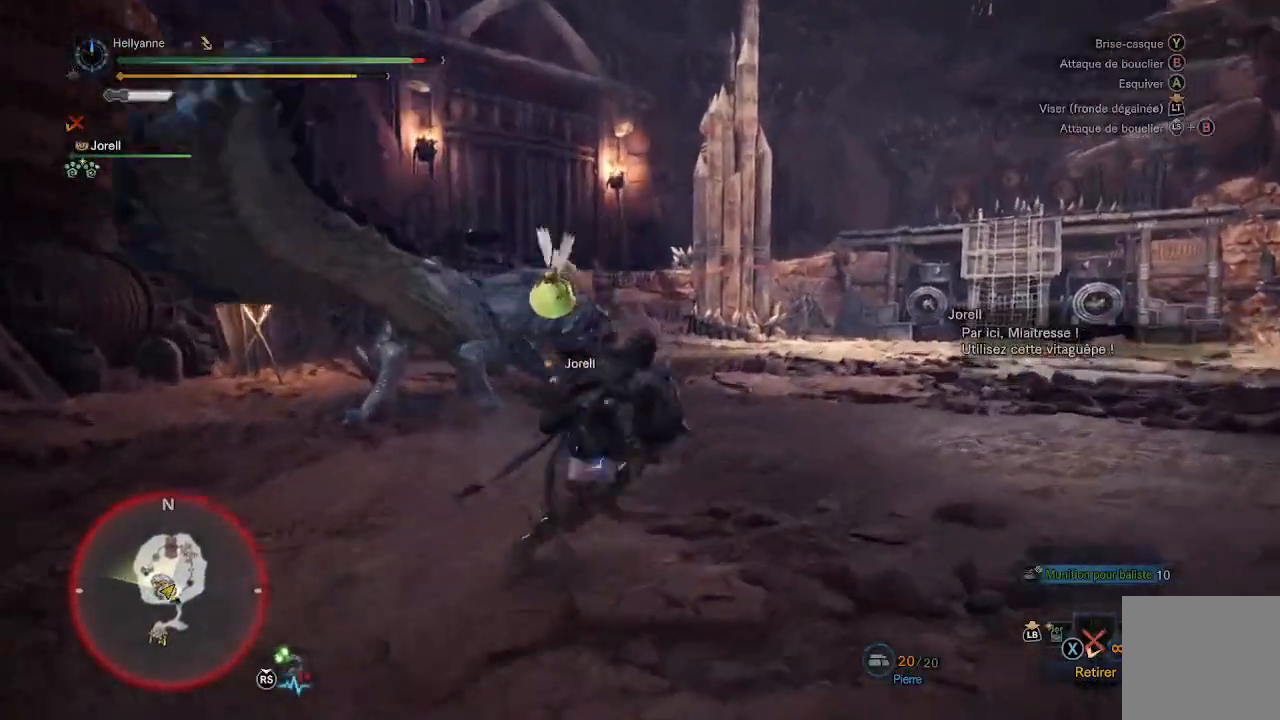
{"dt_ms": 500, "buttons": [], "left_stick": "up-right", "right_stick": "center", "events": [[83, "L3", "up"], [200, "left_stick", "up-right"], [283, "right_stick", "left"], [483, "right_stick", "center"]]}
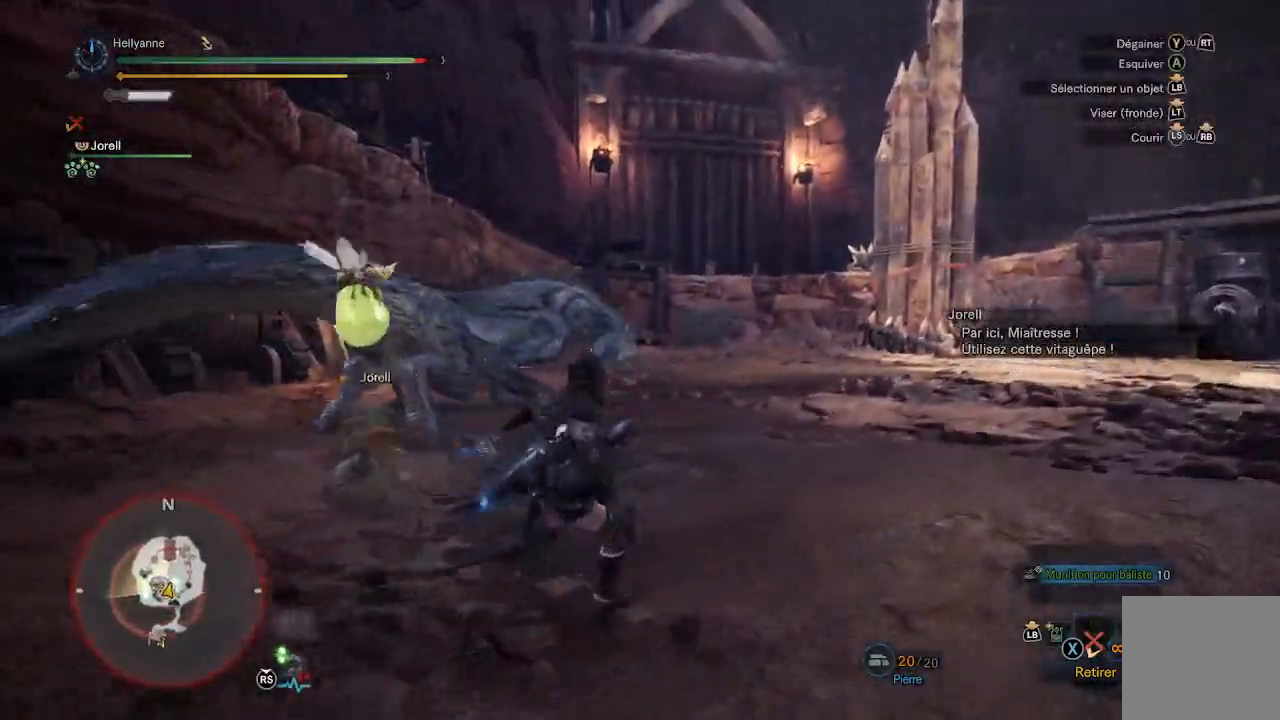
{"dt_ms": 500, "buttons": ["L2"], "left_stick": "up", "right_stick": "left", "events": [[50, "L2", "down"], [317, "right_stick", "left"], [350, "left_stick", "up"]]}
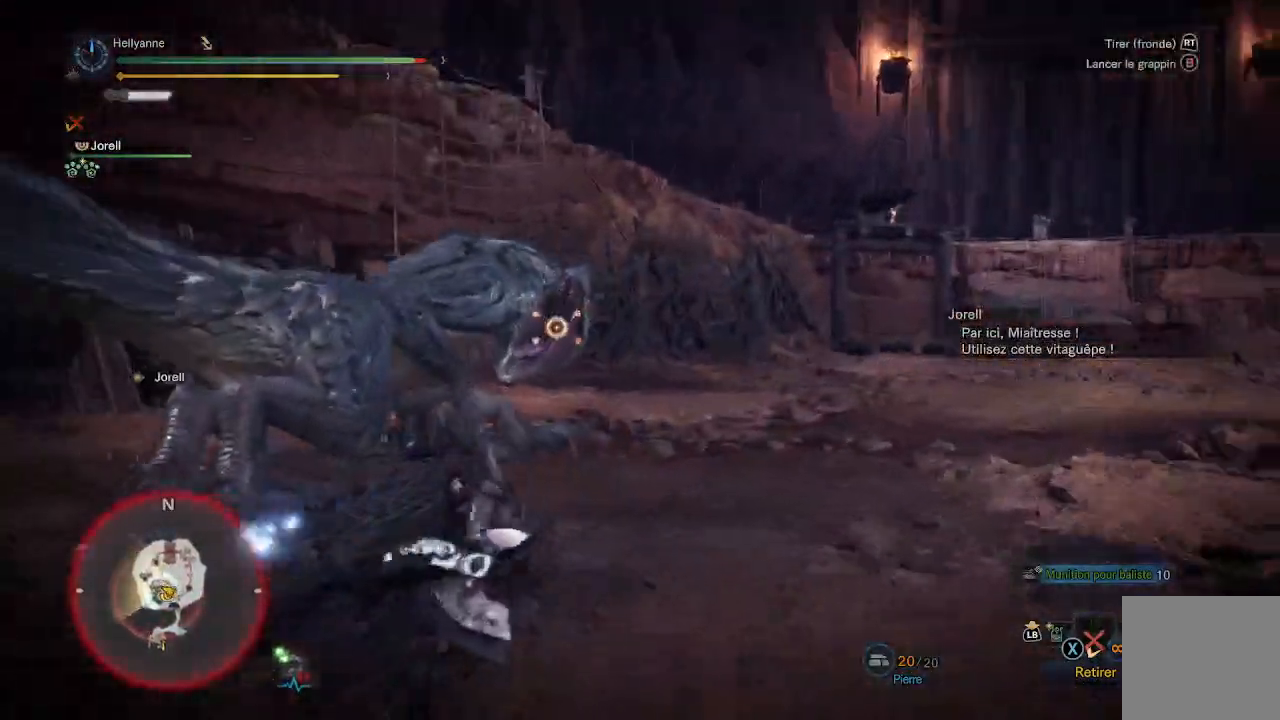
{"dt_ms": 500, "buttons": ["L2"], "left_stick": "up", "right_stick": "center", "events": [[17, "right_stick", "center"], [150, "B", "down"], [233, "B", "up"]]}
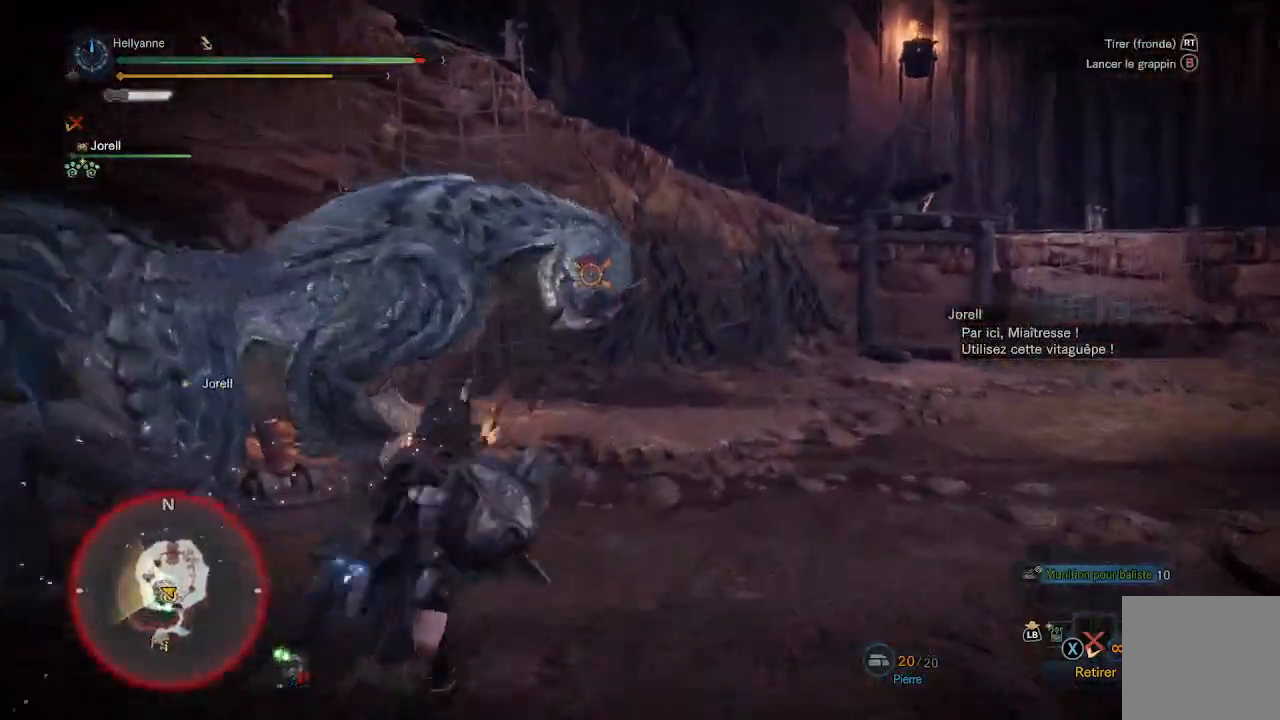
{"dt_ms": 500, "buttons": [], "left_stick": "center", "right_stick": "center", "events": [[117, "B", "down"], [183, "B", "up"], [183, "L2", "up"], [183, "left_stick", "center"], [250, "B", "down"], [317, "B", "up"], [383, "B", "down"], [433, "B", "up"]]}
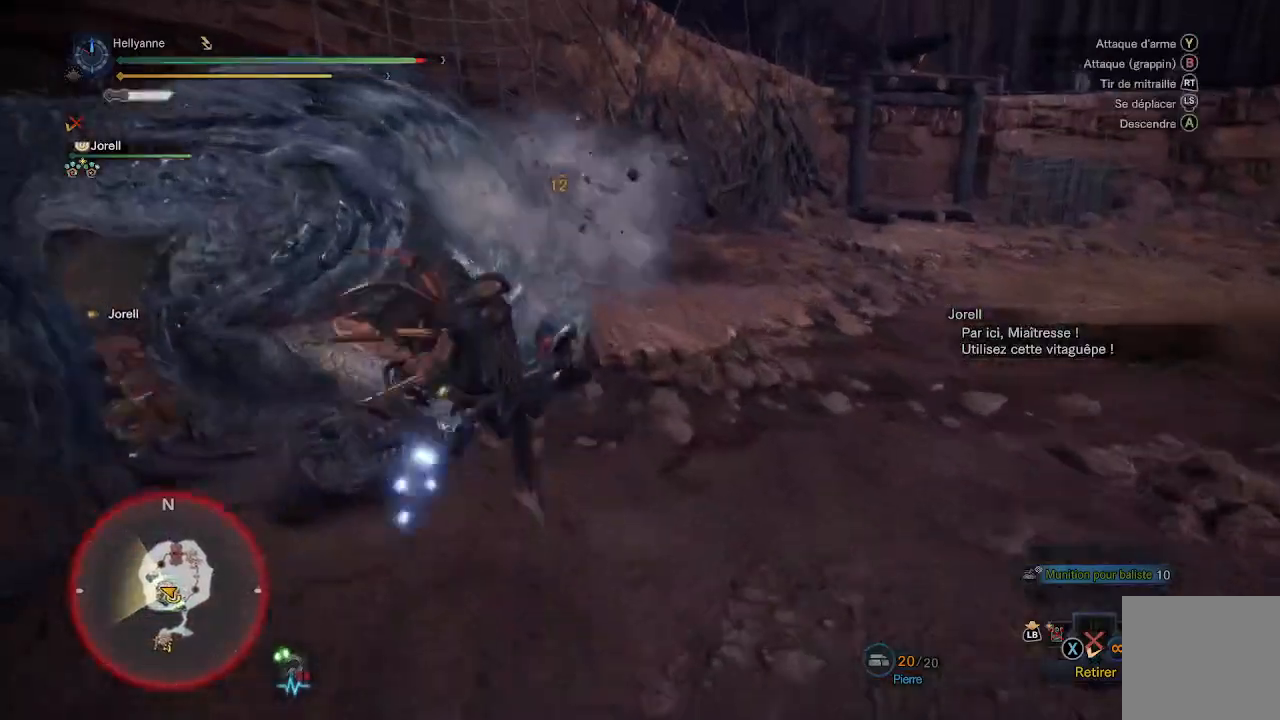
{"dt_ms": 500, "buttons": [], "left_stick": "center", "right_stick": "center", "events": [[17, "B", "down"], [67, "B", "up"], [150, "B", "down"], [183, "B", "up"], [283, "B", "down"], [333, "B", "up"], [417, "B", "down"], [450, "B", "up"]]}
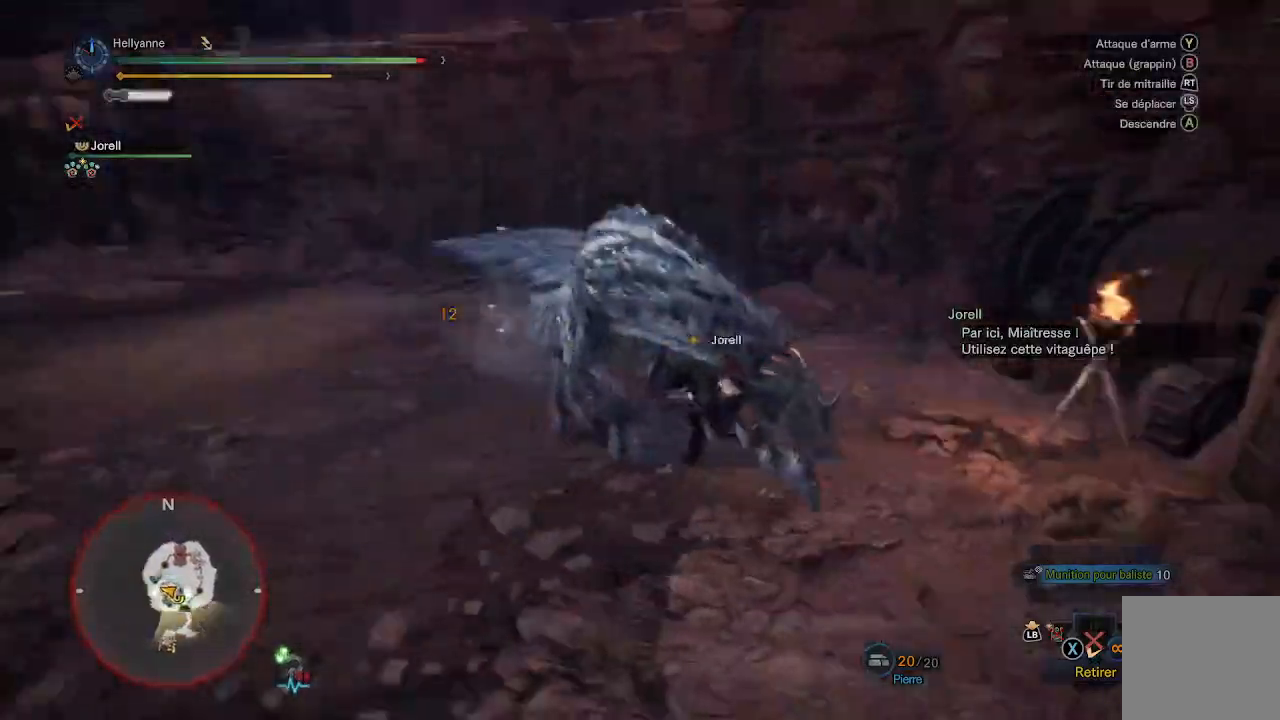
{"dt_ms": 500, "buttons": [], "left_stick": "center", "right_stick": "center", "events": [[50, "B", "down"], [117, "B", "up"], [183, "B", "down"], [250, "B", "up"], [317, "B", "down"], [383, "B", "up"], [450, "B", "down"], [500, "B", "up"]]}
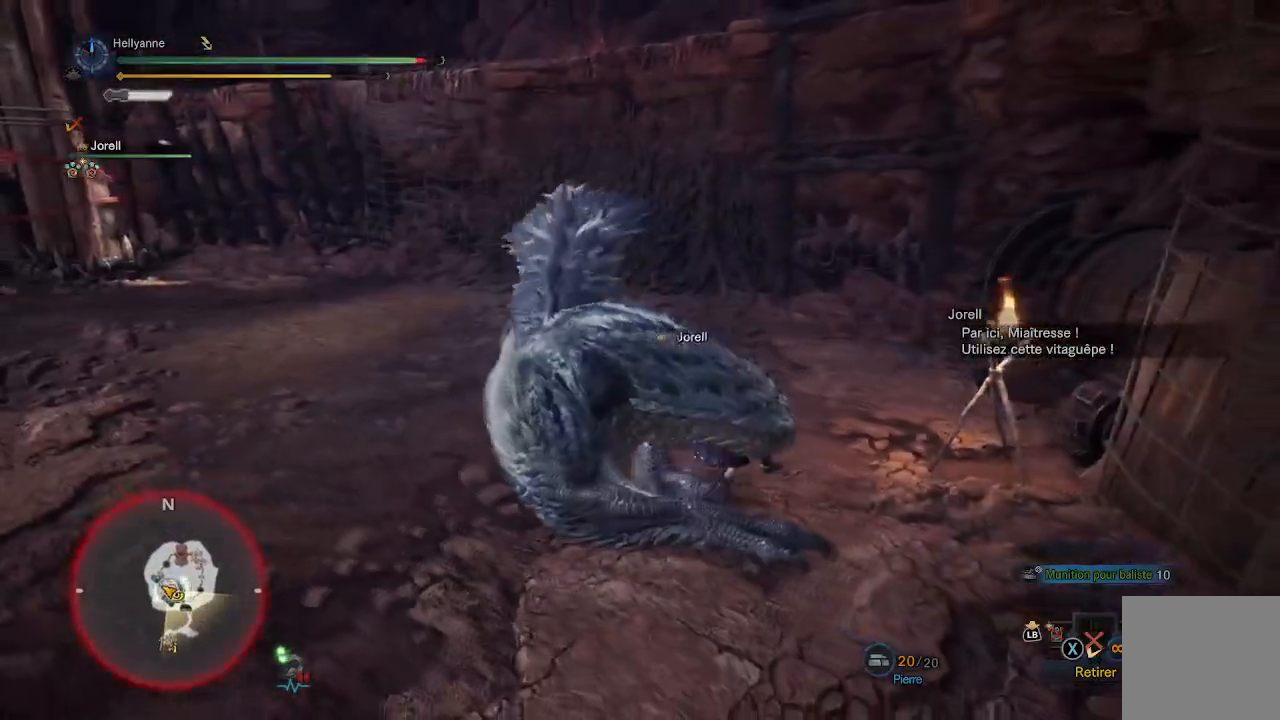
{"dt_ms": 500, "buttons": [], "left_stick": "center", "right_stick": "center", "events": [[83, "B", "down"], [150, "B", "up"], [217, "B", "down"], [283, "B", "up"], [350, "B", "down"], [417, "B", "up"]]}
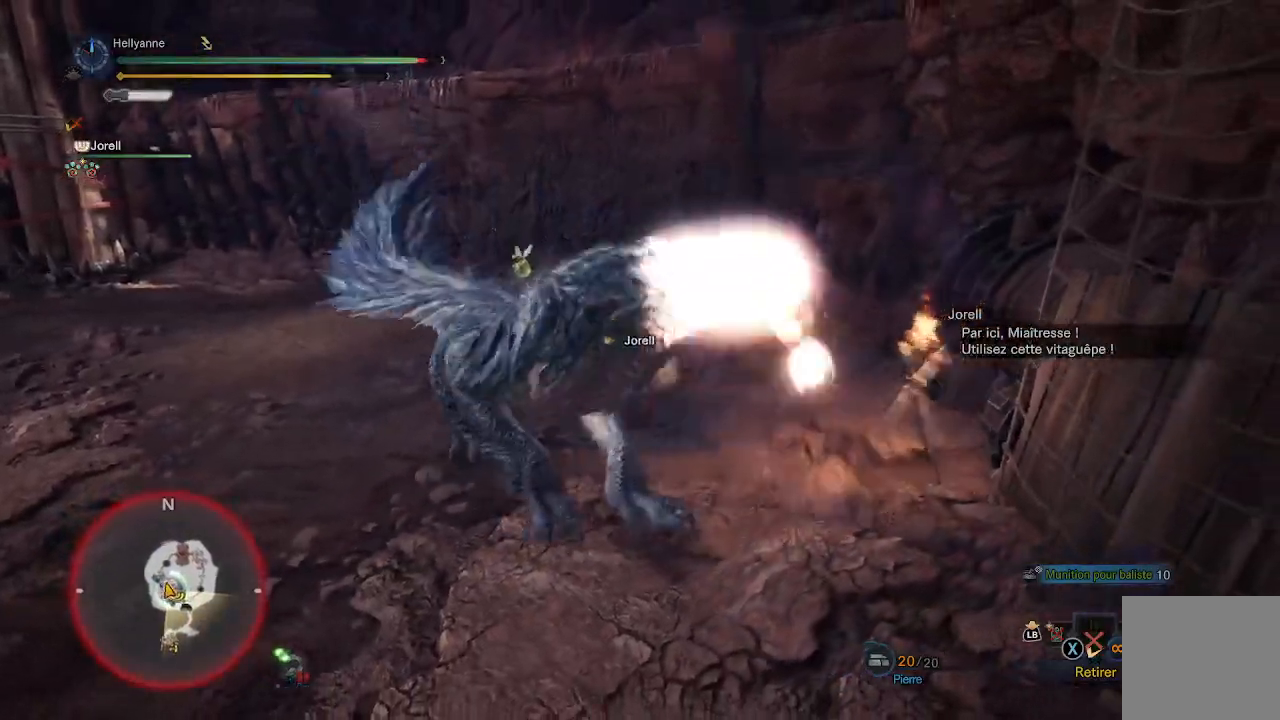
{"dt_ms": 500, "buttons": ["R2"], "left_stick": "center", "right_stick": "right", "events": [[333, "right_stick", "right"], [467, "R2", "down"]]}
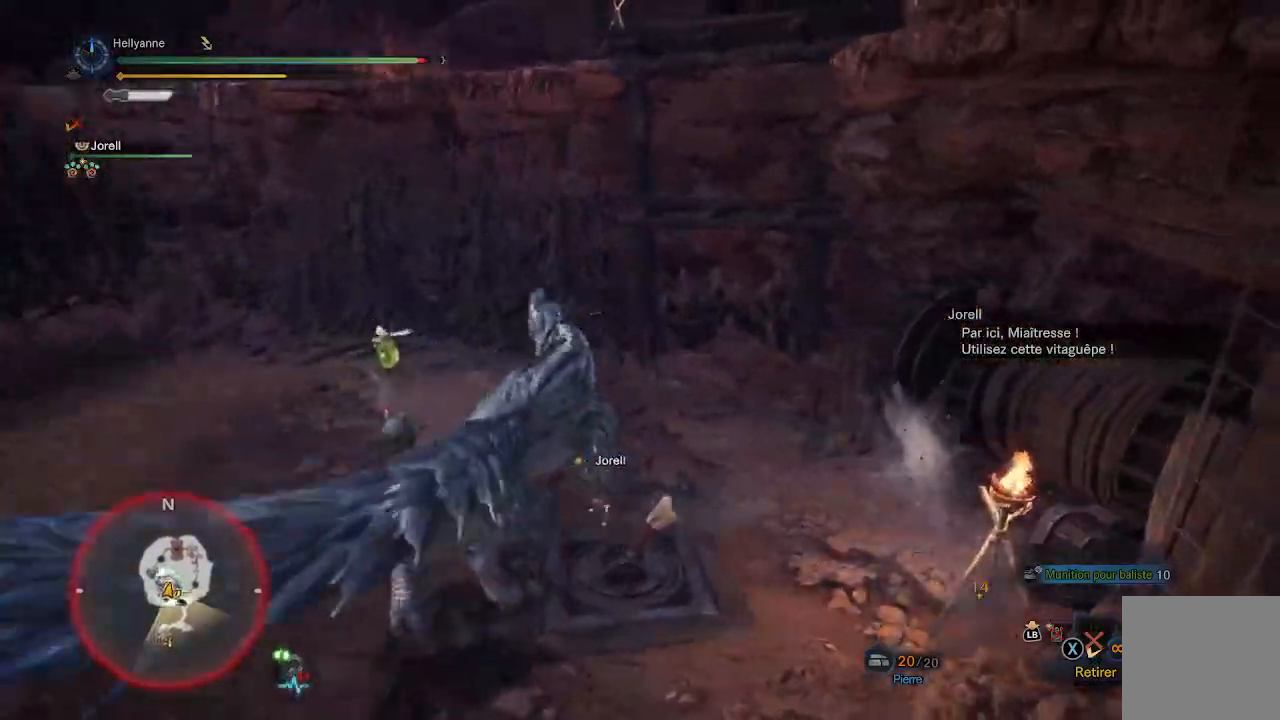
{"dt_ms": 500, "buttons": ["R2"], "left_stick": "center", "right_stick": "center", "events": [[83, "R2", "up"], [117, "right_stick", "center"], [133, "R2", "down"], [300, "R2", "up"], [383, "R2", "down"]]}
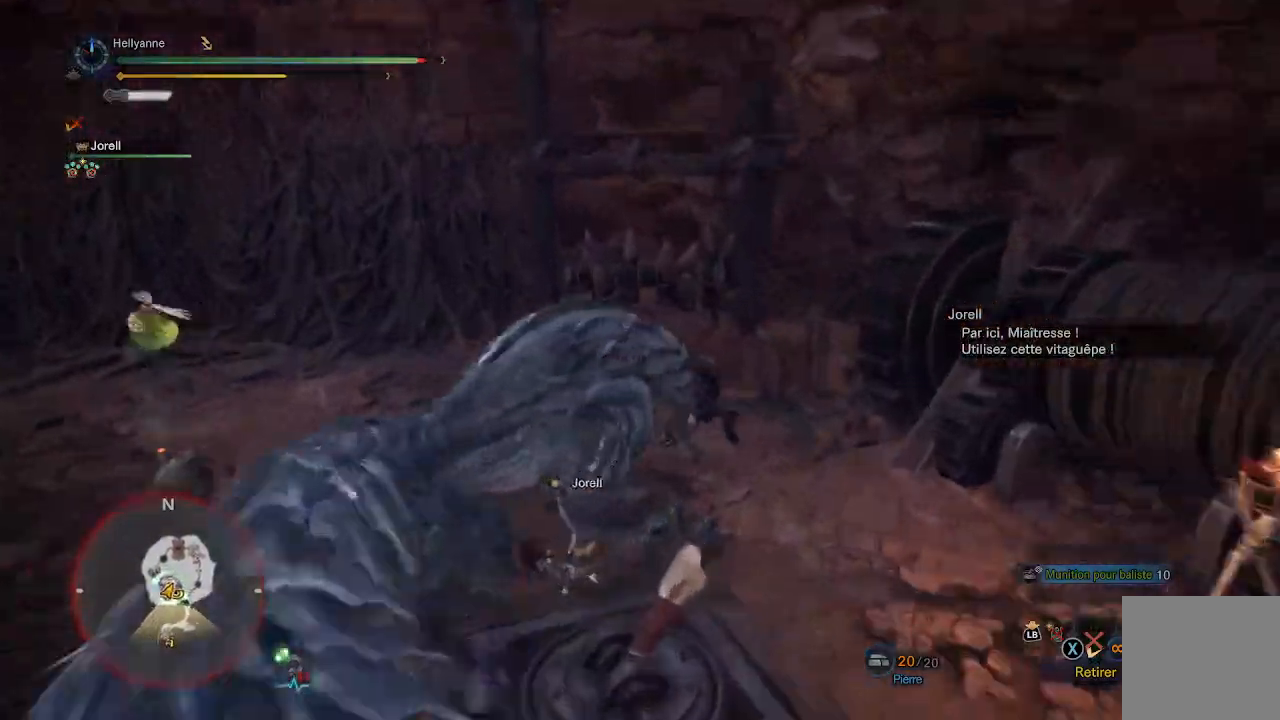
{"dt_ms": 500, "buttons": [], "left_stick": "center", "right_stick": "center", "events": [[17, "R2", "up"], [100, "R2", "down"], [250, "R2", "up"], [317, "R2", "down"], [450, "R2", "up"]]}
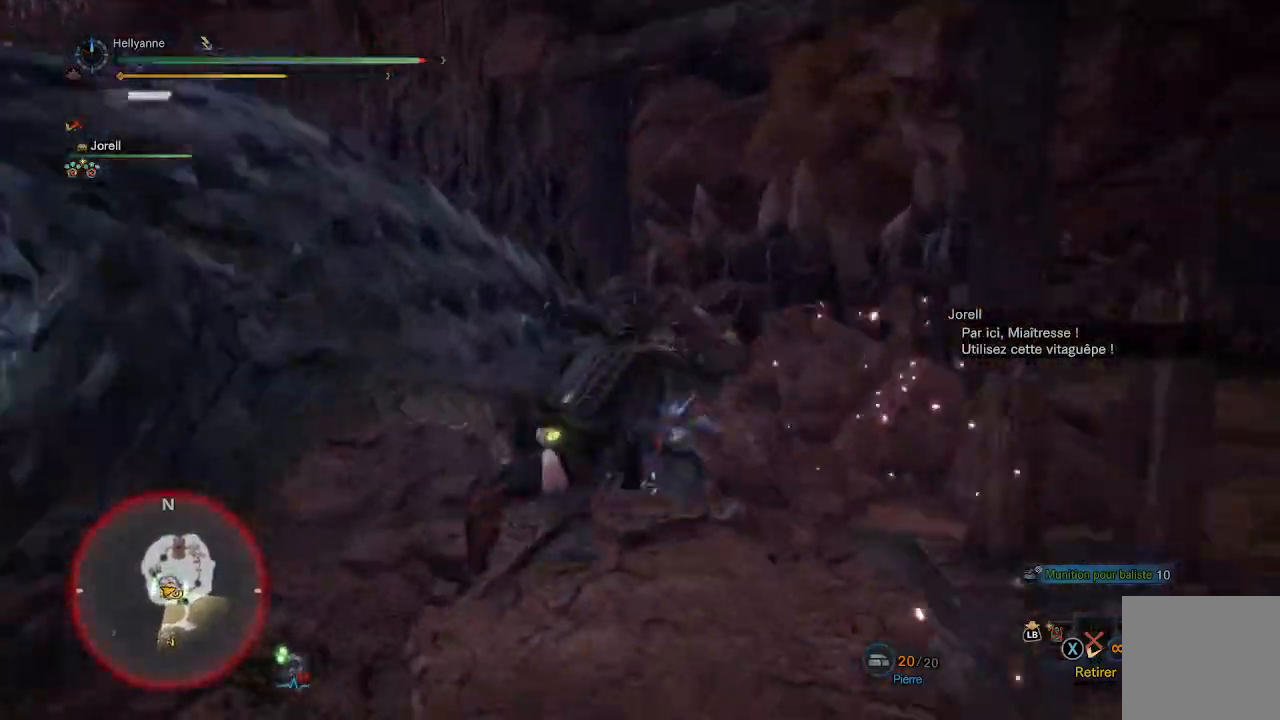
{"dt_ms": 500, "buttons": ["R2"], "left_stick": "center", "right_stick": "center", "events": [[33, "R2", "down"], [200, "R2", "up"], [250, "R2", "down"], [383, "R2", "up"], [467, "R2", "down"]]}
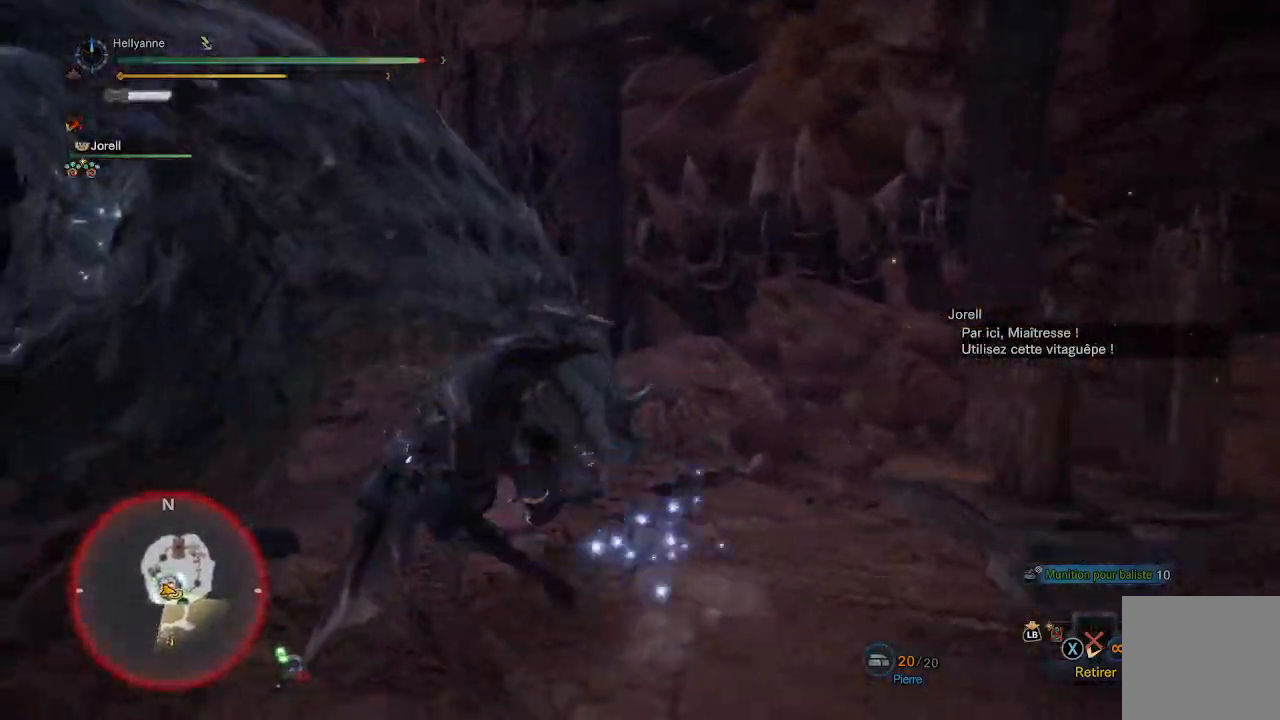
{"dt_ms": 500, "buttons": [], "left_stick": "center", "right_stick": "center", "events": [[117, "R2", "up"], [183, "R2", "down"], [350, "R2", "up"]]}
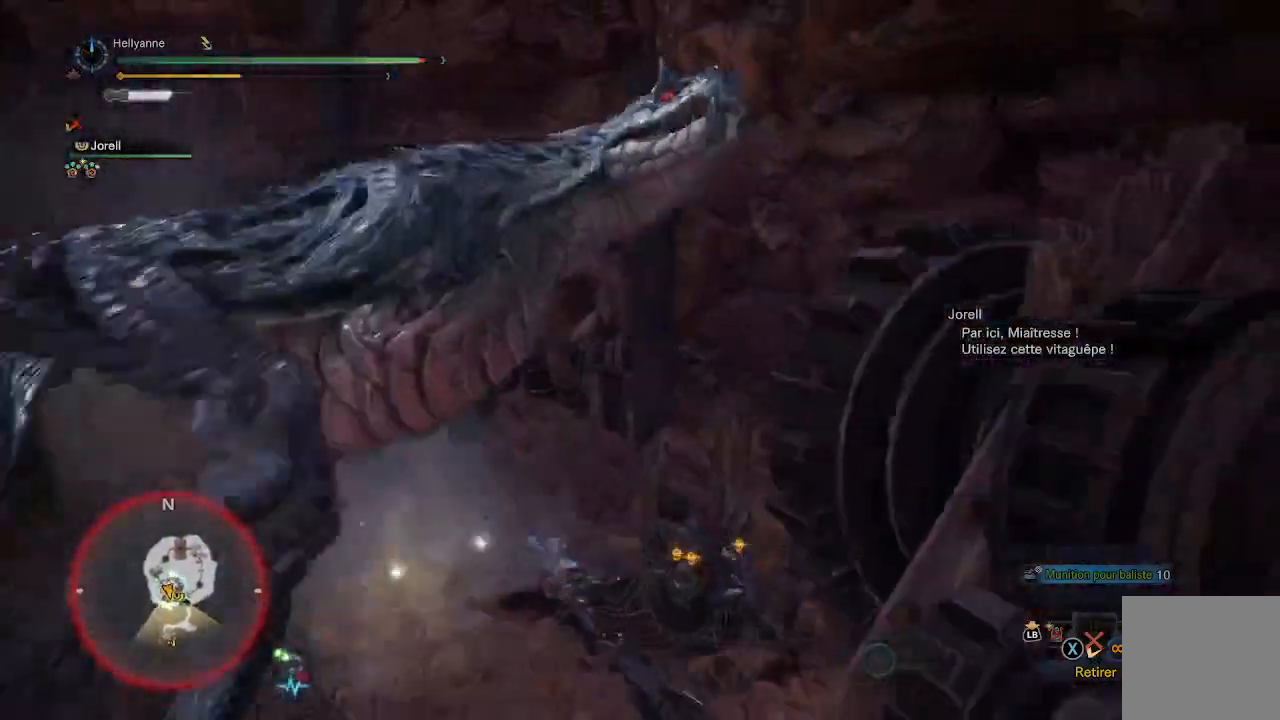
{"dt_ms": 1000, "buttons": [], "left_stick": "up-left", "right_stick": "center"}
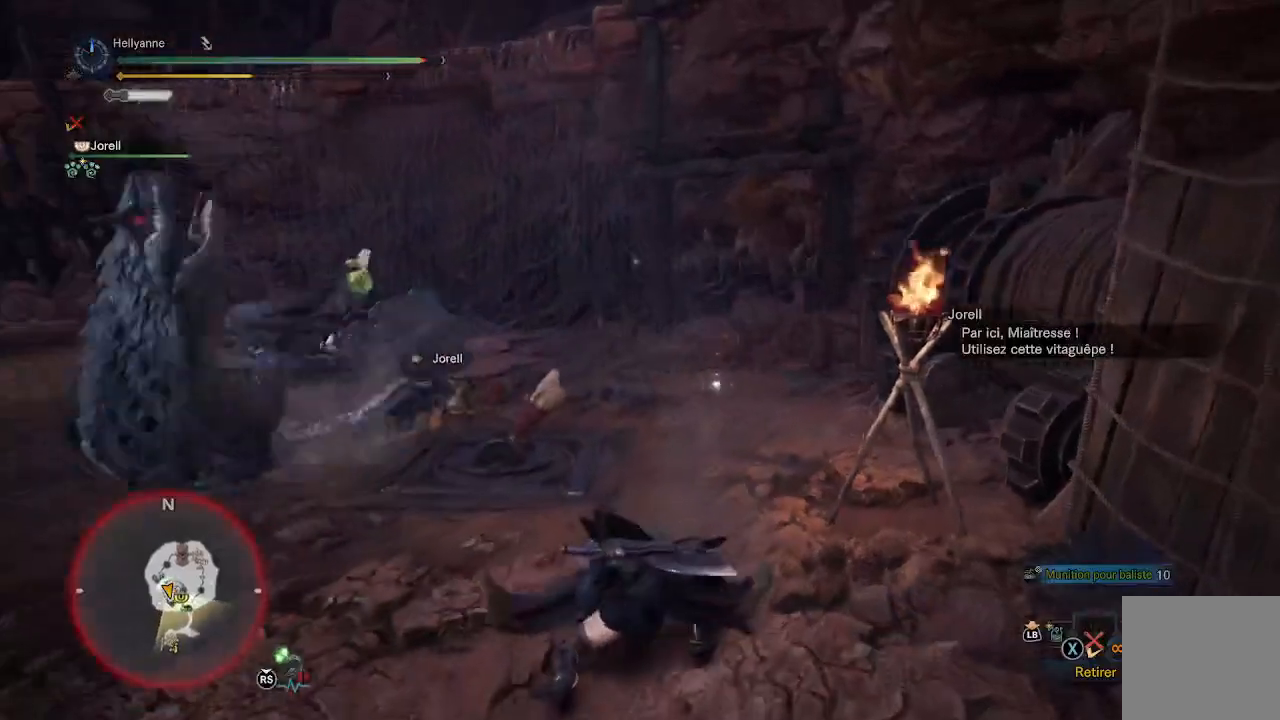
{"dt_ms": 500, "buttons": ["L3"], "left_stick": "up", "right_stick": "center", "events": [[33, "left_stick", "up"], [267, "right_stick", "down-left"], [317, "right_stick", "left"], [417, "L3", "down"], [417, "right_stick", "center"]]}
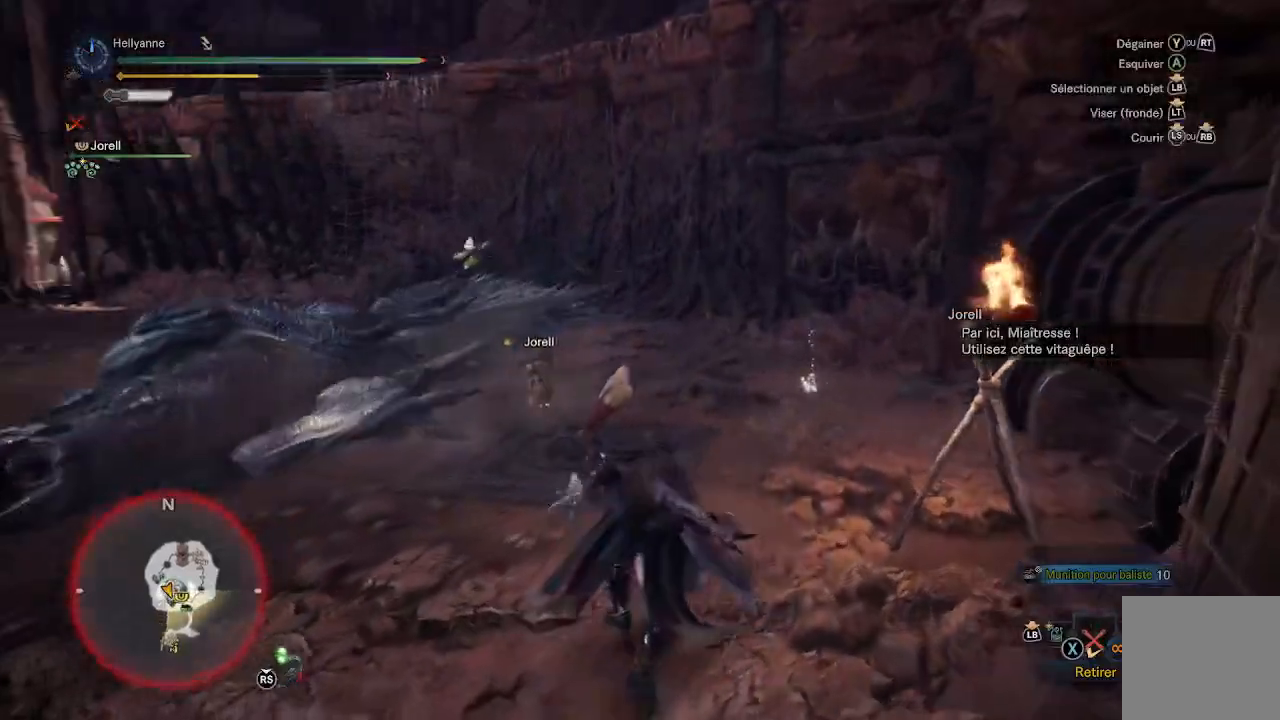
{"dt_ms": 500, "buttons": [], "left_stick": "up-right", "right_stick": "center", "events": [[67, "L3", "up"], [200, "right_stick", "down-left"], [383, "left_stick", "up-right"], [383, "right_stick", "center"]]}
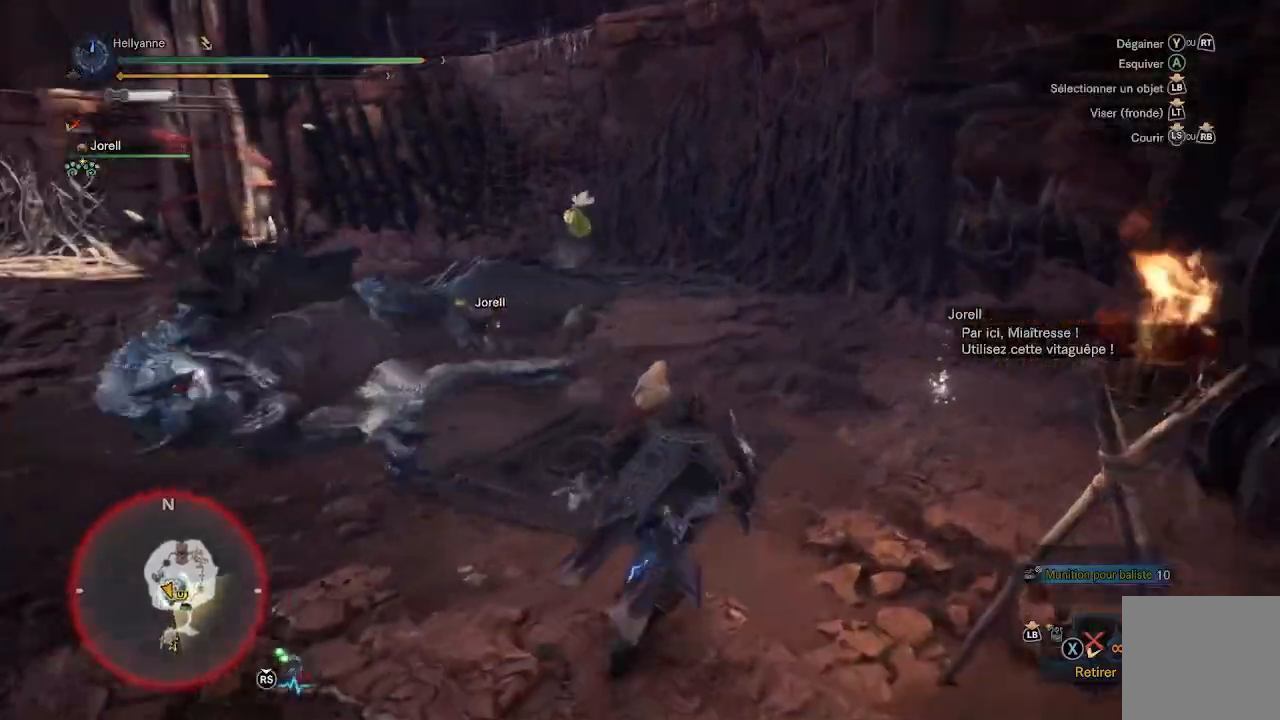
{"dt_ms": 500, "buttons": [], "left_stick": "up-right", "right_stick": "down-left", "events": [[67, "right_stick", "down-left"], [233, "right_stick", "center"], [383, "right_stick", "down-left"]]}
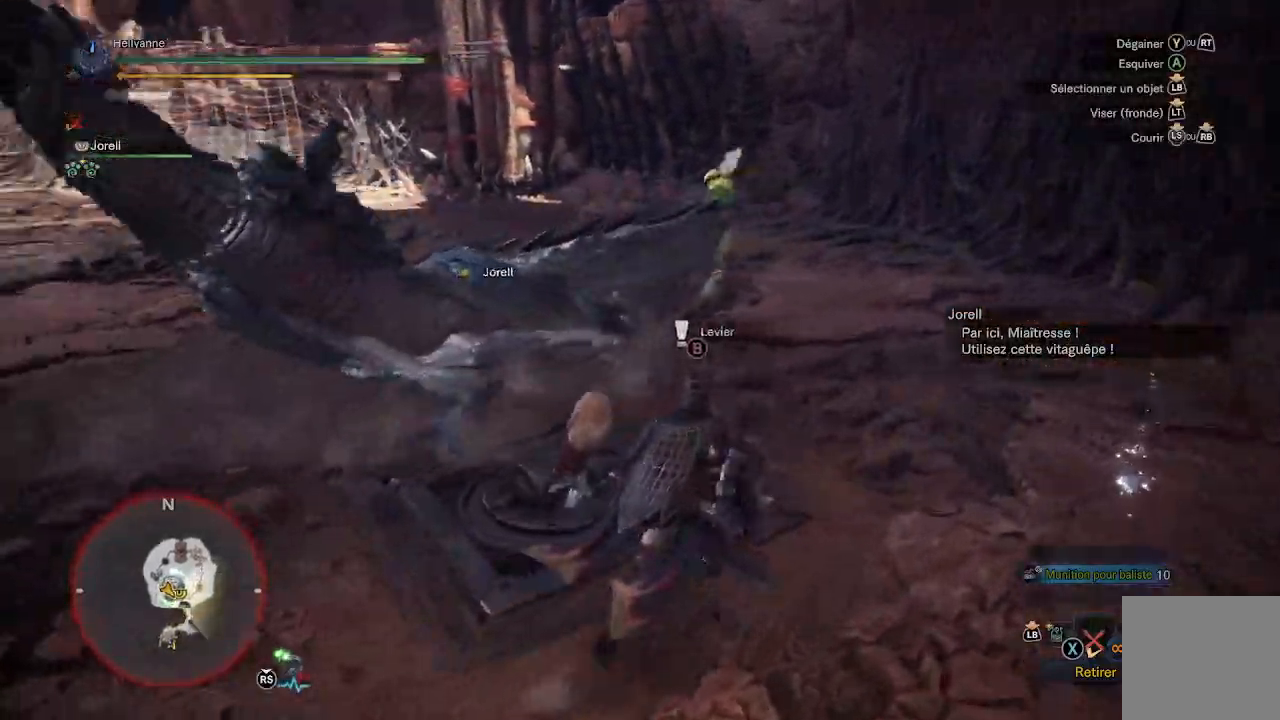
{"dt_ms": 500, "buttons": [], "left_stick": "up-right", "right_stick": "center", "events": [[83, "right_stick", "center"], [233, "right_stick", "down-left"], [383, "right_stick", "center"]]}
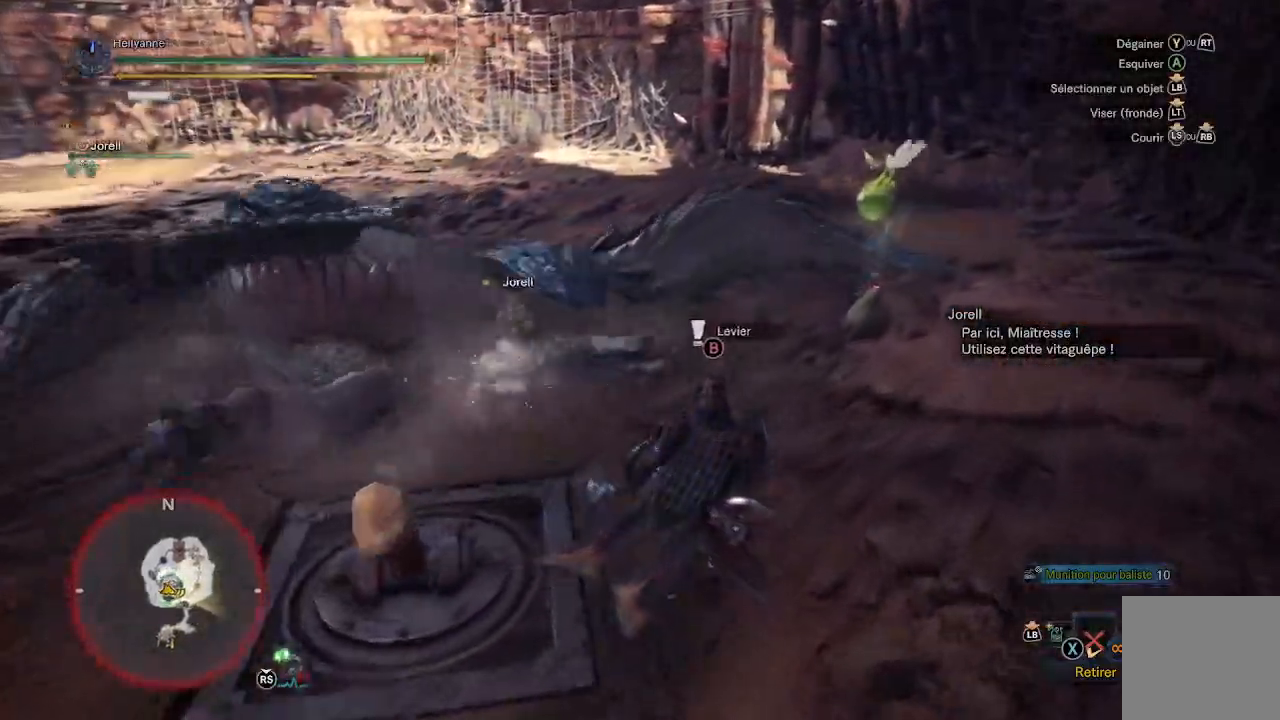
{"dt_ms": 500, "buttons": [], "left_stick": "up-right", "right_stick": "center", "events": [[150, "right_stick", "left"], [317, "right_stick", "center"]]}
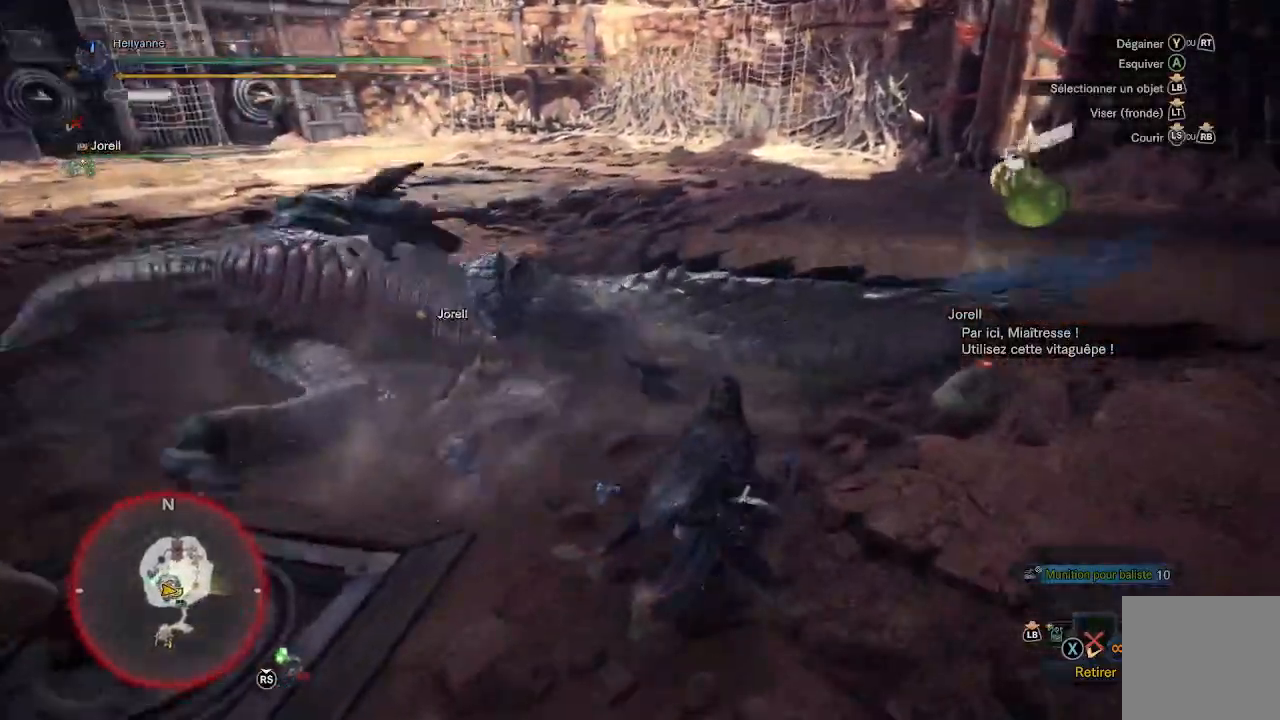
{"dt_ms": 500, "buttons": [], "left_stick": "up", "right_stick": "center", "events": [[50, "right_stick", "down-left"], [183, "right_stick", "center"], [300, "left_stick", "center"], [367, "left_stick", "up"], [417, "Y", "down"], [467, "Y", "up"]]}
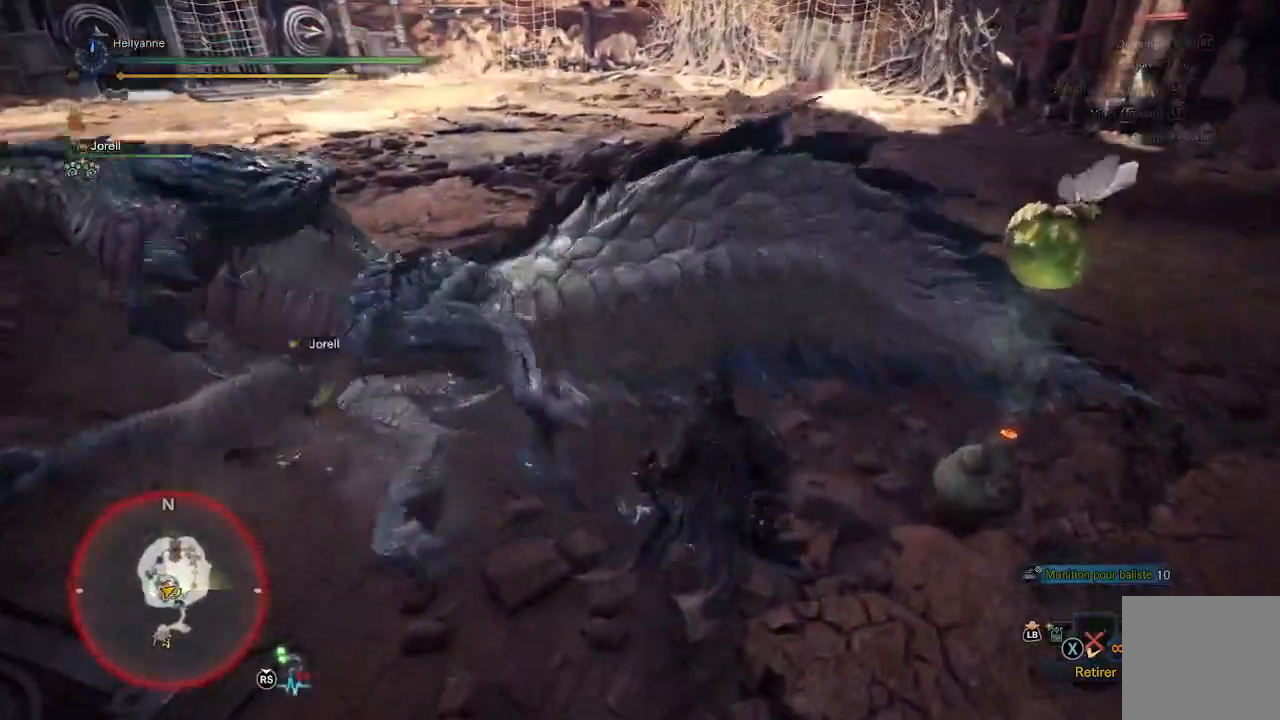
{"dt_ms": 500, "buttons": ["Y"], "left_stick": "up-right", "right_stick": "center", "events": [[50, "Y", "down"], [117, "Y", "up"], [200, "Y", "down"], [267, "Y", "up"], [350, "Y", "down"], [400, "Y", "up"], [450, "left_stick", "up-right"], [483, "Y", "down"]]}
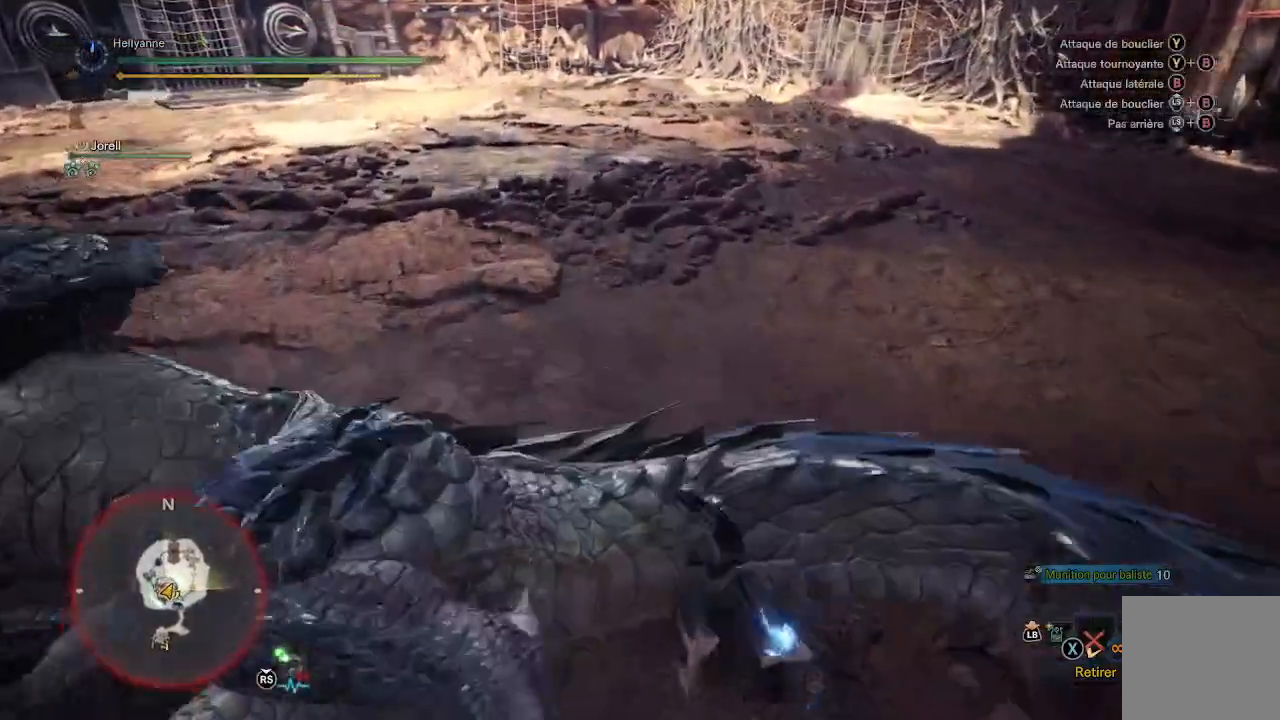
{"dt_ms": 500, "buttons": [], "left_stick": "down", "right_stick": "center", "events": [[67, "Y", "up"], [117, "Y", "down"], [167, "Y", "up"], [233, "Y", "down"], [317, "Y", "up"], [333, "left_stick", "down-right"], [417, "left_stick", "down"]]}
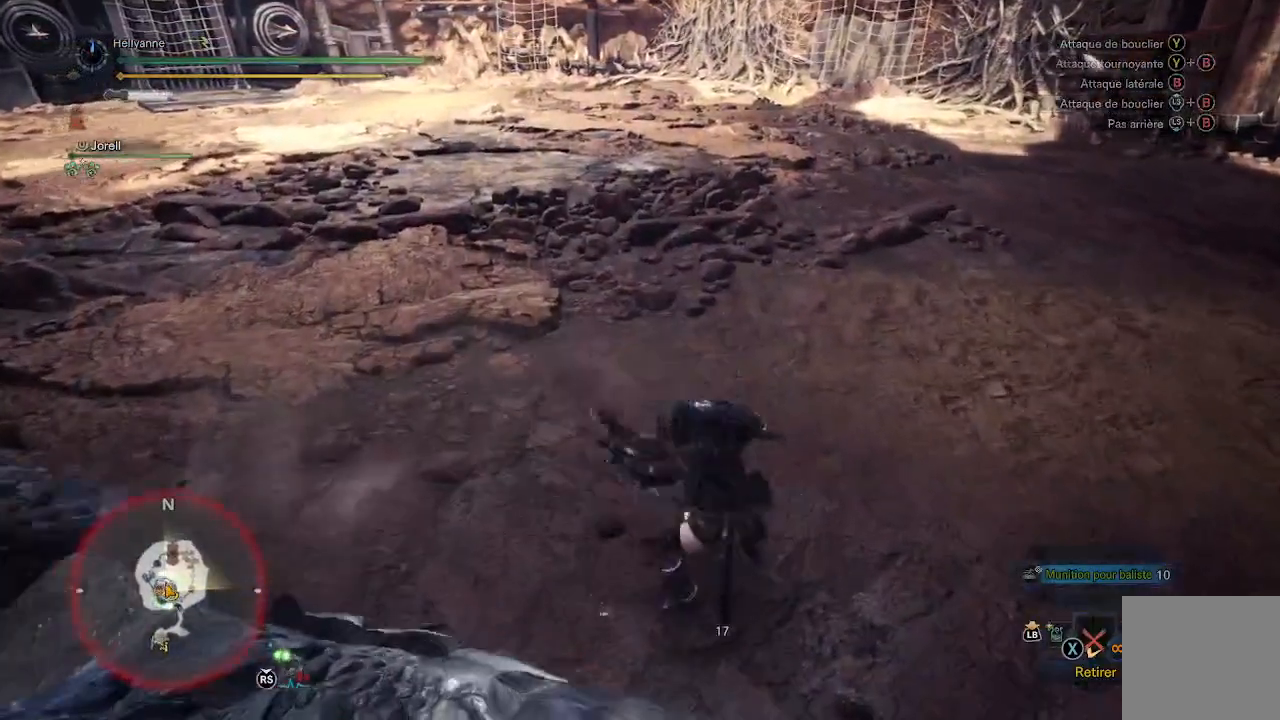
{"dt_ms": 500, "buttons": [], "left_stick": "left", "right_stick": "center", "events": [[17, "right_stick", "left"], [267, "left_stick", "down-left"], [433, "left_stick", "left"], [483, "right_stick", "center"]]}
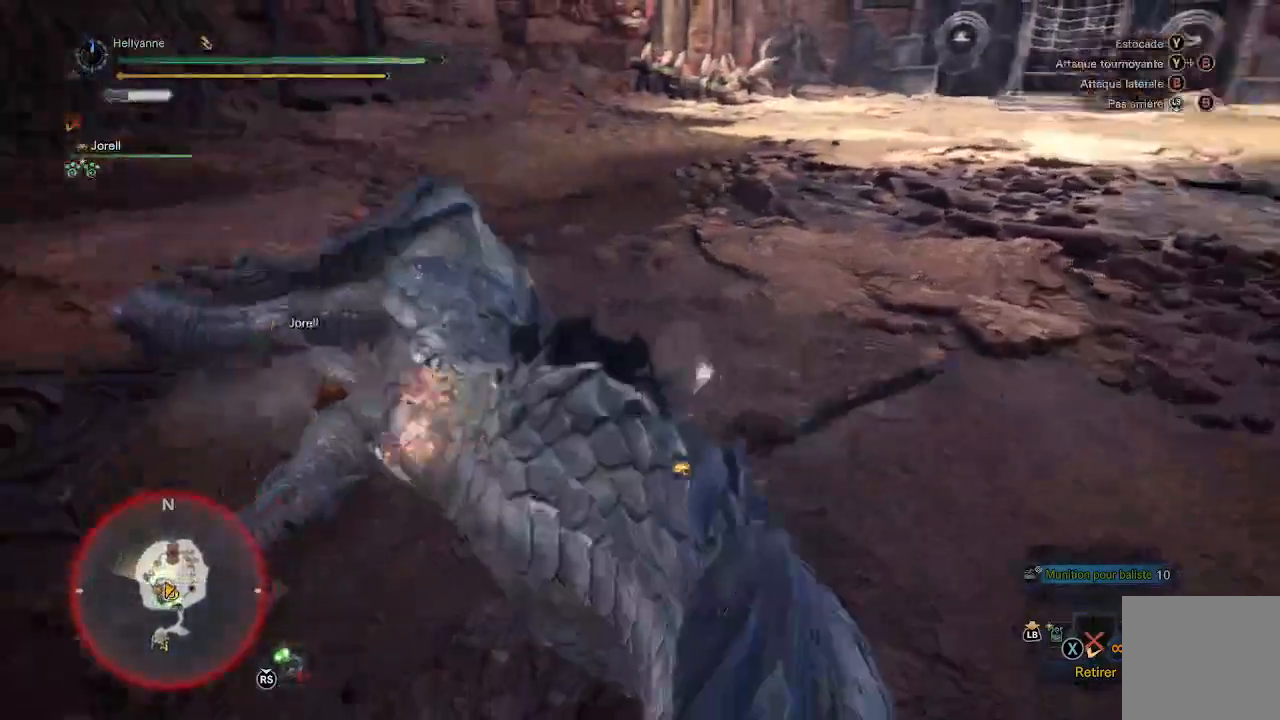
{"dt_ms": 500, "buttons": ["Y"], "left_stick": "left", "right_stick": "center", "events": [[67, "Y", "down"], [133, "Y", "up"], [183, "Y", "down"], [267, "Y", "up"], [317, "Y", "down"], [383, "Y", "up"], [467, "Y", "down"]]}